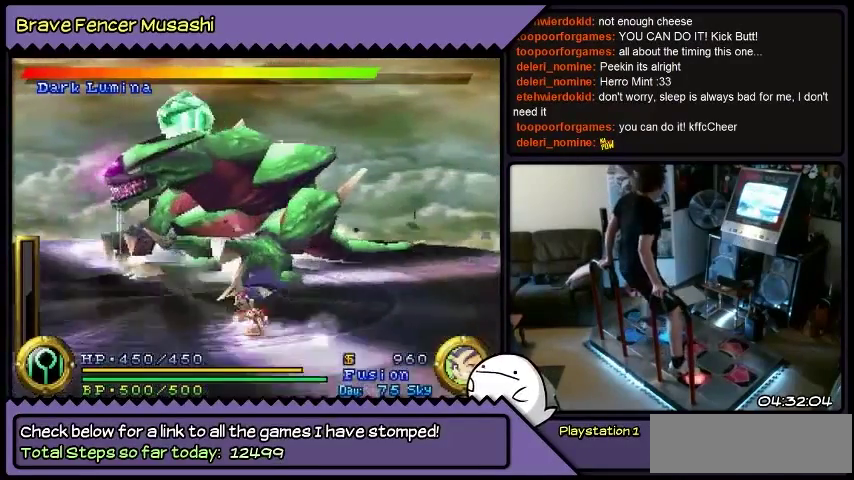
Gameplay with a controller (PlayStation layout); each line is a JSON object with the inputs held at the frame after it. "events" lists button and stick changes between this image and that frame as [ms after this image, input, new state], when the widget could be followed in between. Not read: CIRCLE CROSS L1 L2 L3 R1 R2 R3 SELECT SQUARE START TRIANGLE keyboard_mouse.
{"buttons": ["DPAD_LEFT"], "events": []}
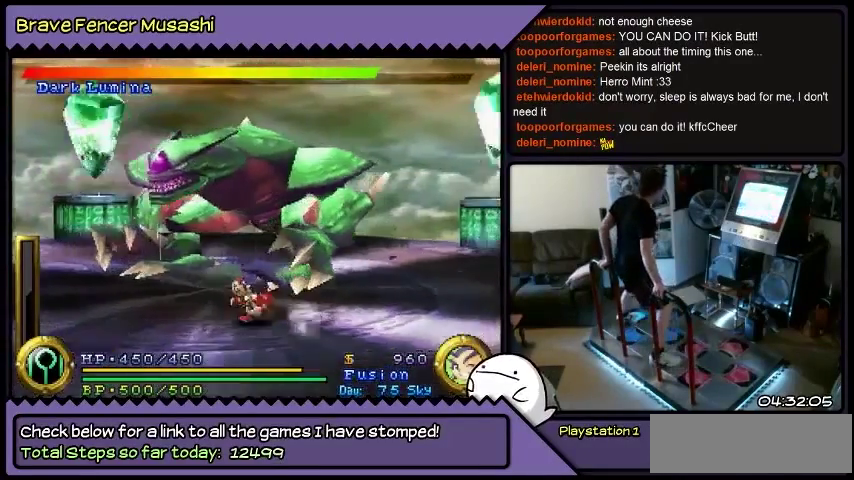
{"buttons": ["DPAD_LEFT"], "events": []}
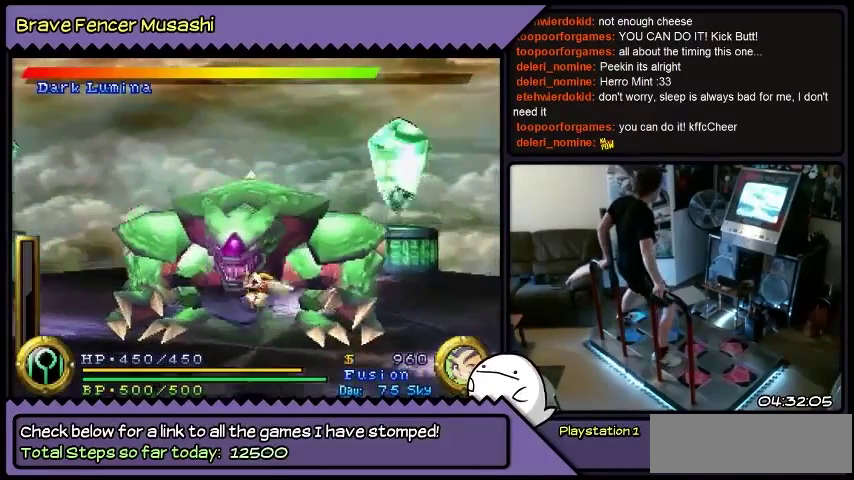
{"buttons": ["DPAD_LEFT"], "events": []}
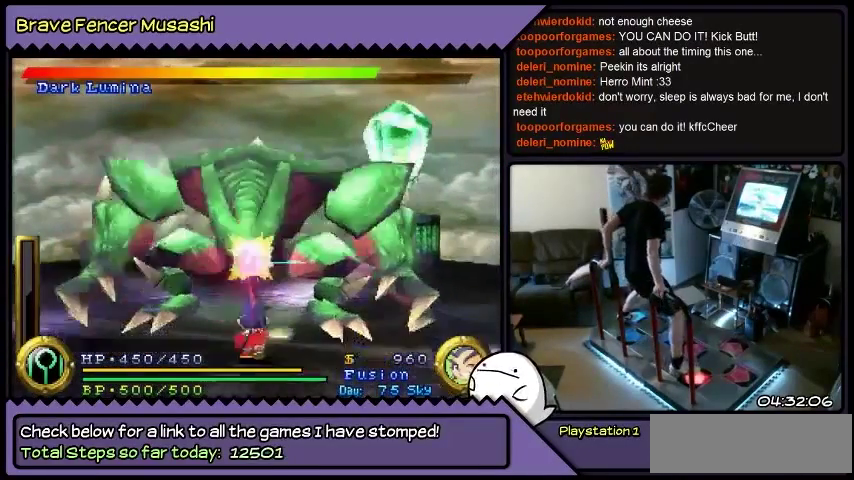
{"buttons": ["DPAD_LEFT"], "events": [[434, "DPAD_UP", "down"], [468, "DPAD_UP", "up"]]}
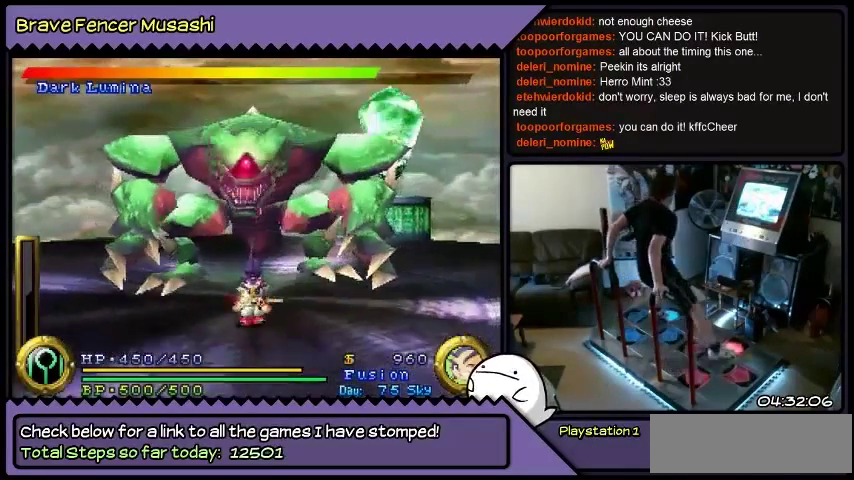
{"buttons": ["DPAD_DOWN", "DPAD_LEFT"], "events": [[100, "DPAD_DOWN", "down"]]}